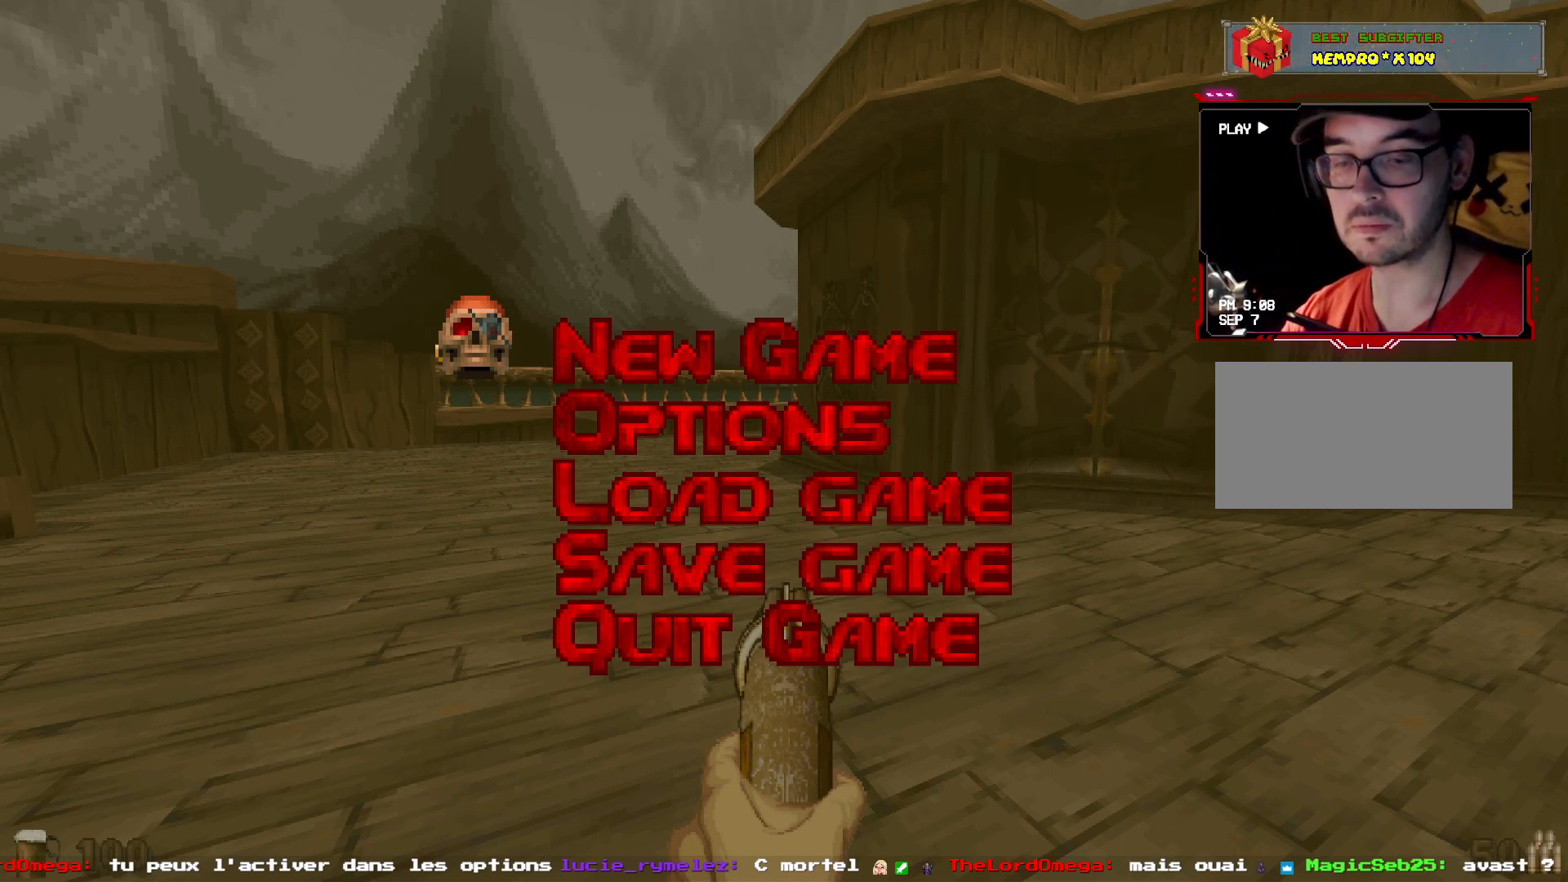
Gameplay with keyboard and mouse; each line is a JSON object with the keys and mouse buttons held at the frame after it. "events" lists presses ("down") and releases ("up") of "1", "2", "3", "4", "5", "a", "d", "e", "q", "r", "s", "shift", "space", "z", "mouse_left", "mouse_wheel", "mouse_right", "mouse_mb4" and "mouse_mb5" between this image and that frame as [ms after this image, input, new state], when the widget could be followed in between. "mouse_left", "mouse_wheel", "mouse_right", "mouse_mb4", "mouse_mb5" = the "left", "wheel", "right", "mb4", "mb5" buttons of the "mouse" list. No other keys are recorded. "wheel" means that the mouse wheel is clicked or scrolled. Not read: mouse_move.
{"keys": [], "mouse": [], "events": [[17, "mouse_left", "down"], [133, "mouse_left", "up"]]}
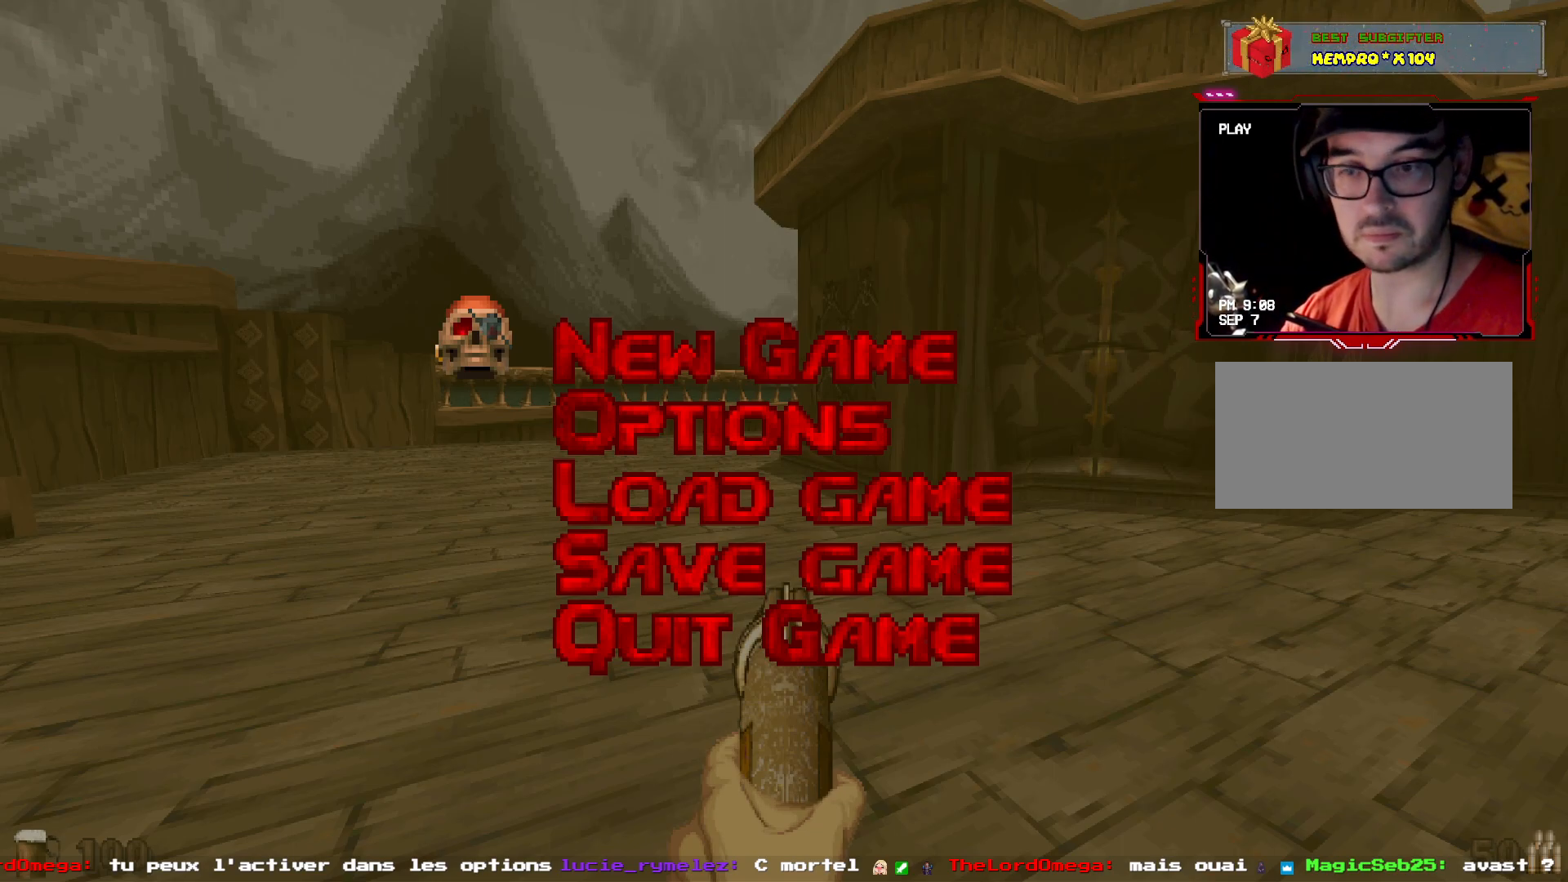
{"keys": [], "mouse": [], "events": []}
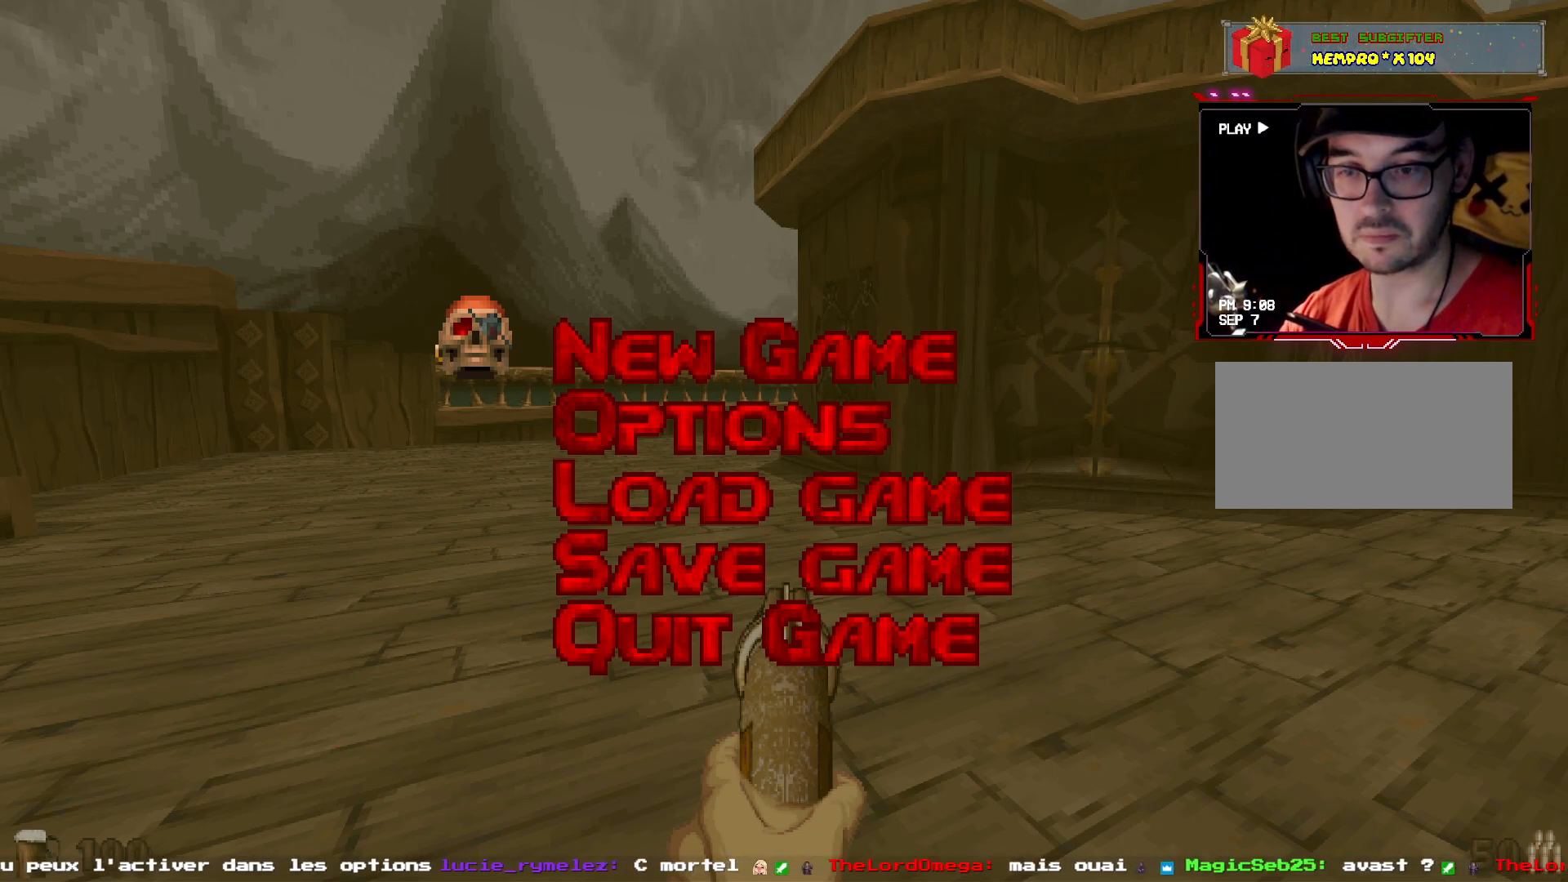
{"keys": [], "mouse": [], "events": [[50, "mouse_right", "down"], [133, "mouse_right", "up"]]}
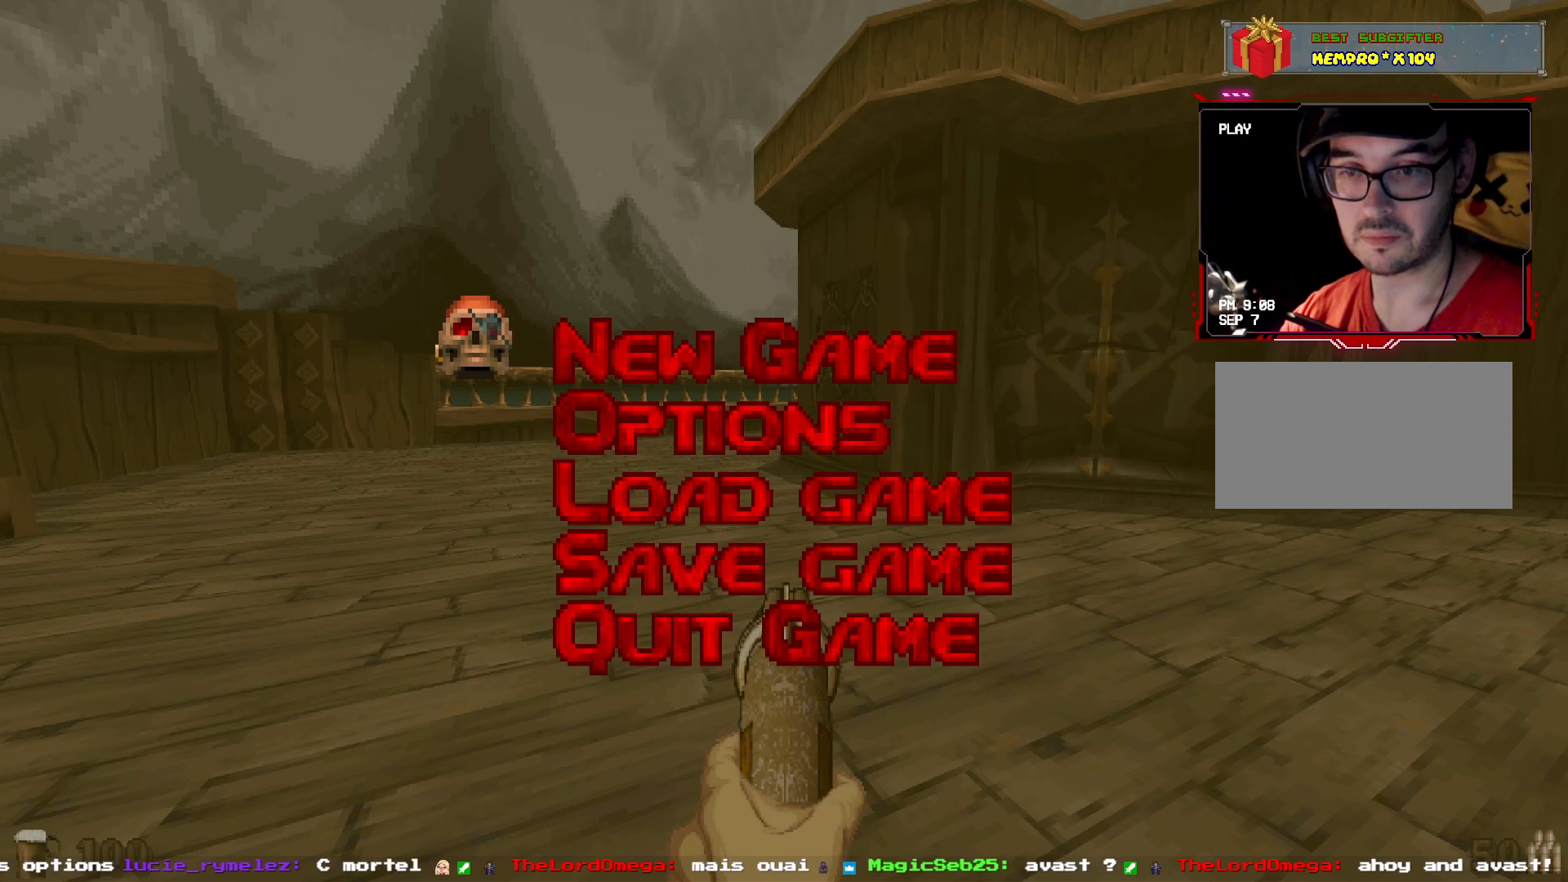
{"keys": [], "mouse": [], "events": [[383, "mouse_left", "down"], [500, "mouse_left", "up"]]}
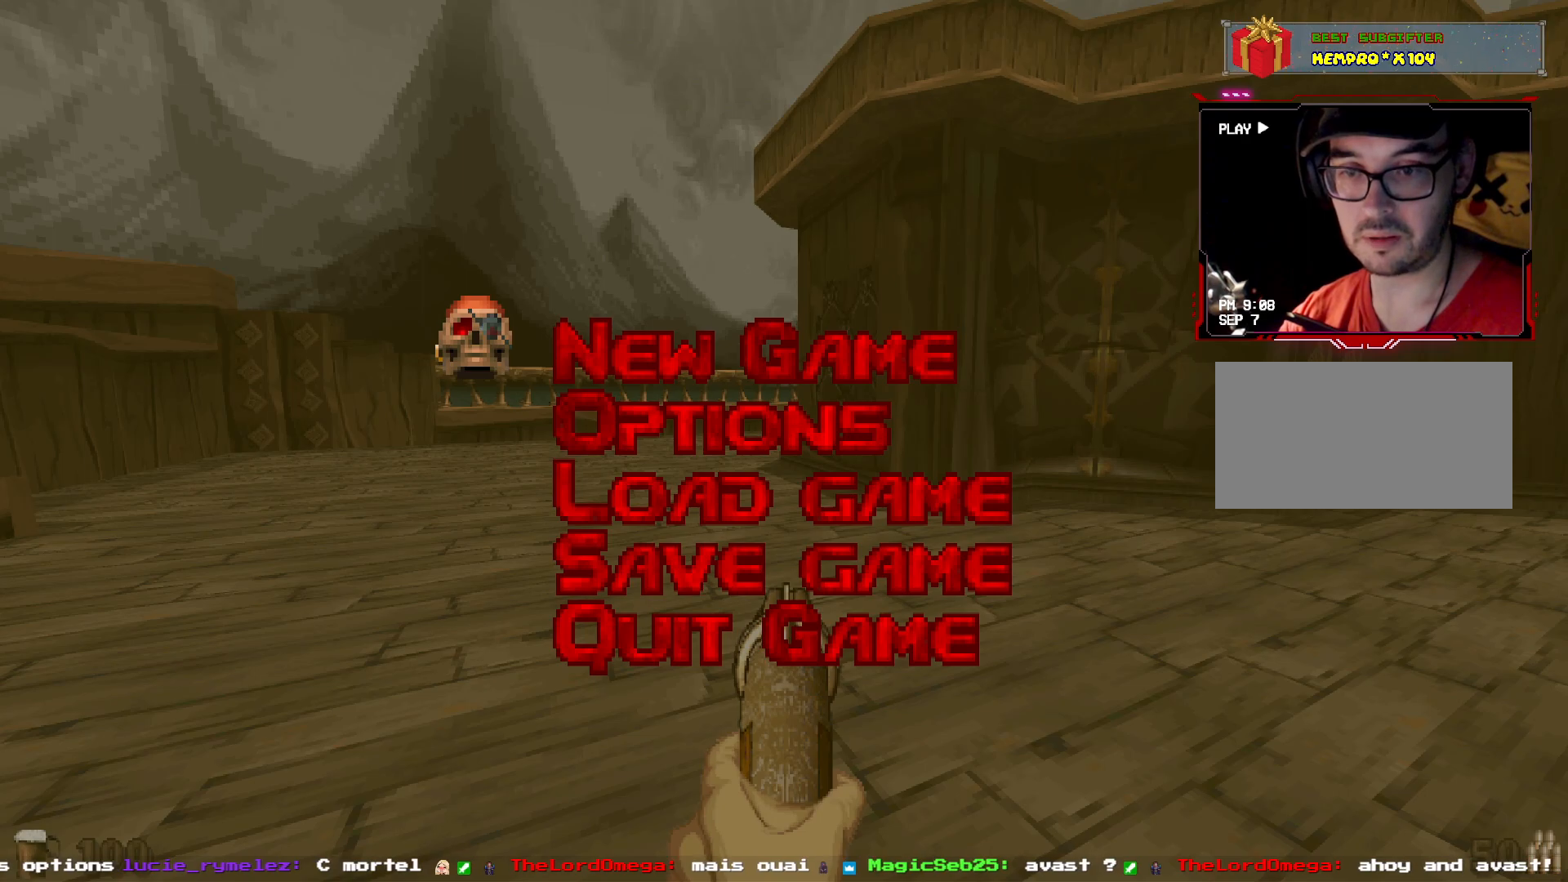
{"keys": [], "mouse": [], "events": []}
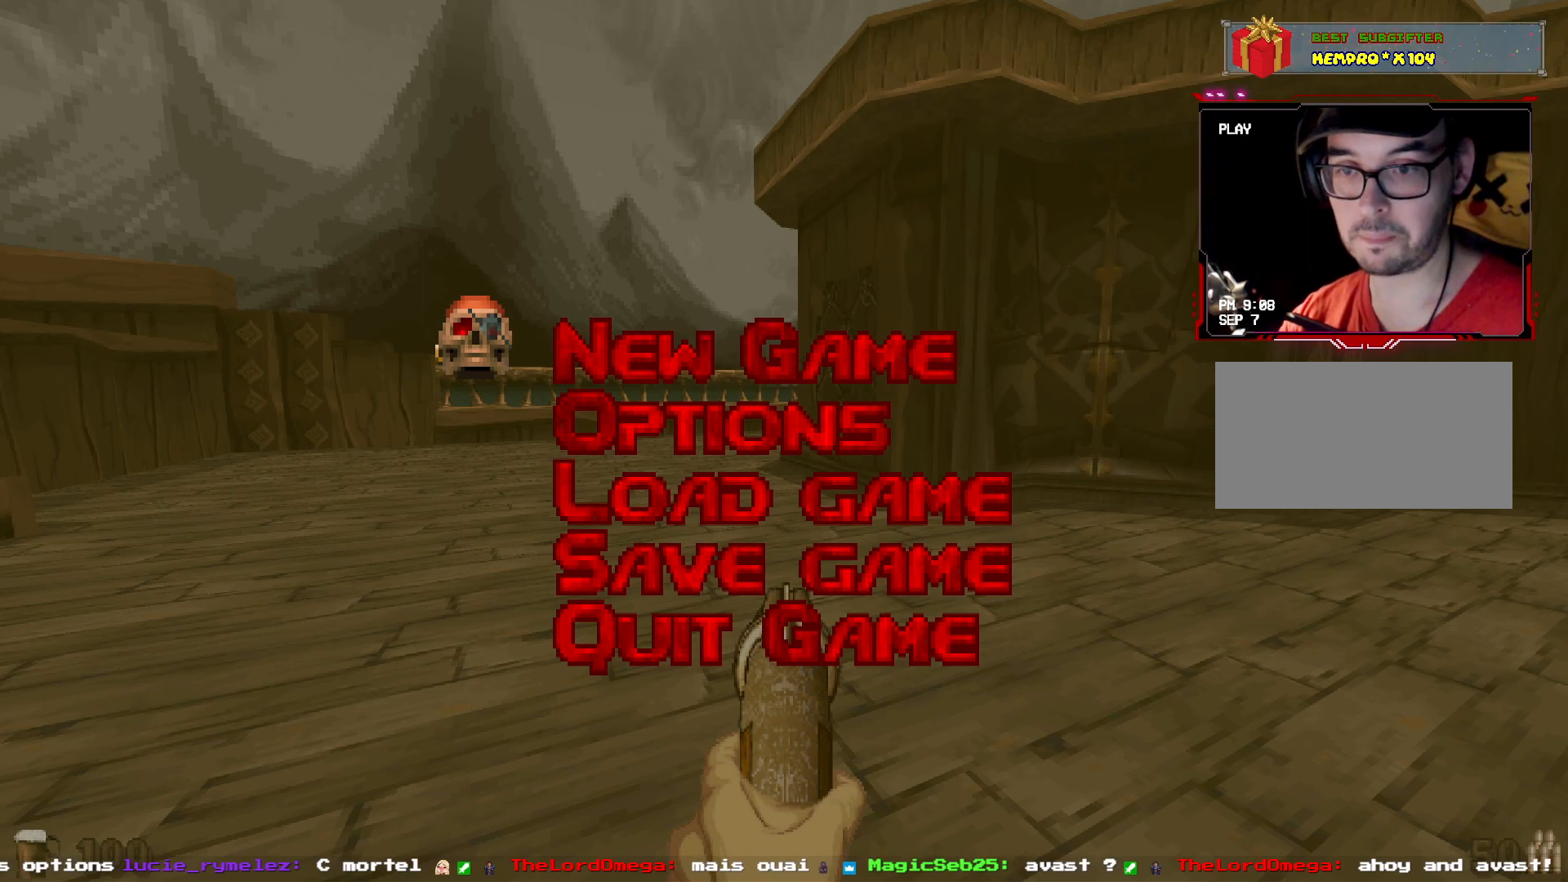
{"keys": [], "mouse": [], "events": []}
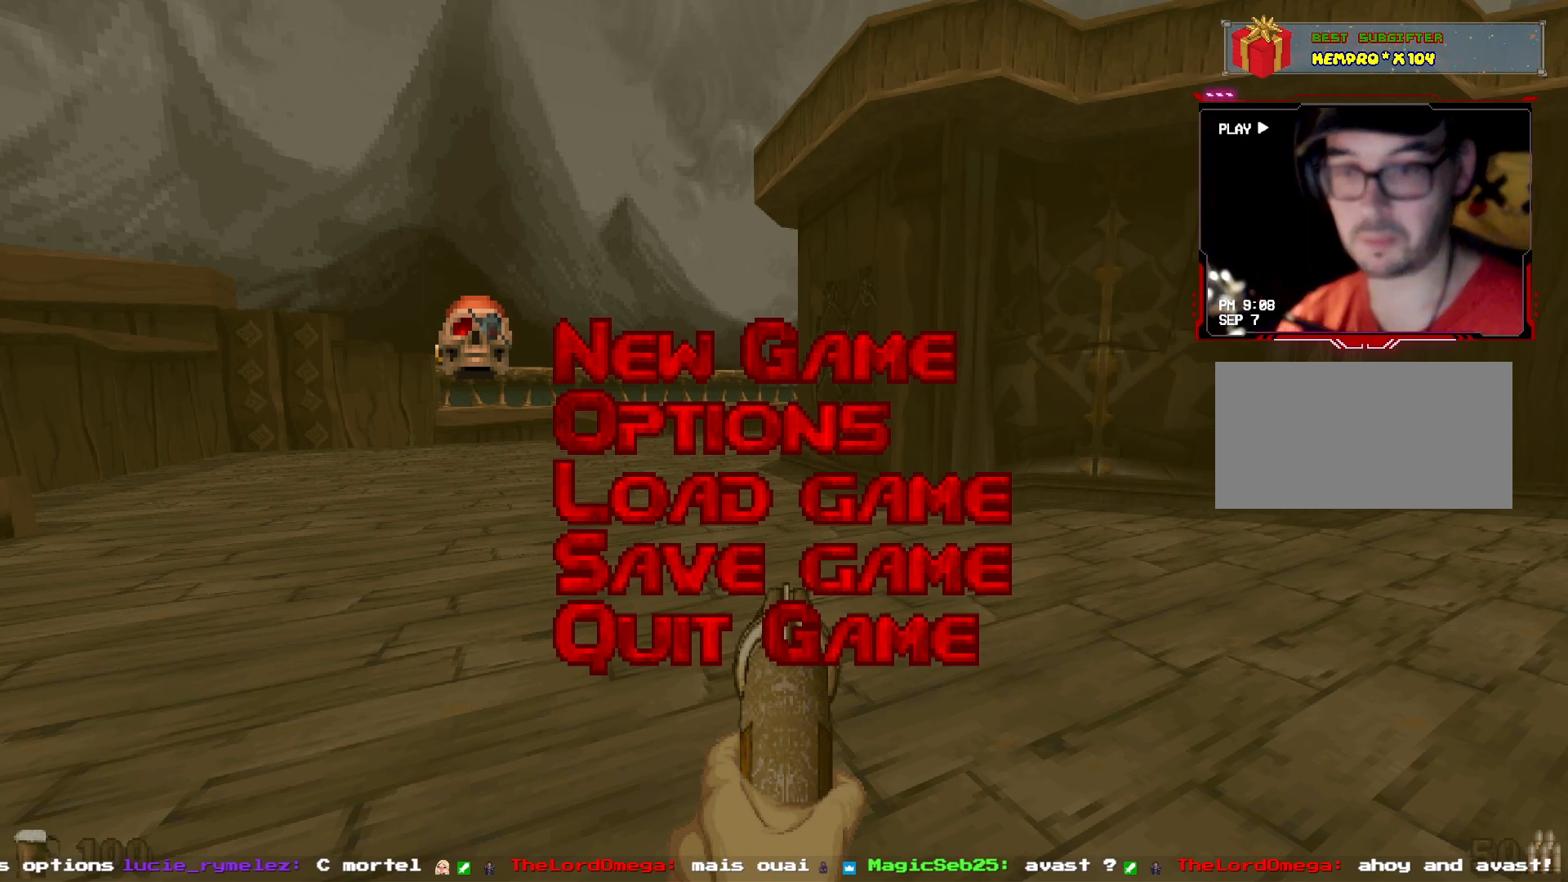
{"keys": [], "mouse": [], "events": [[250, "mouse_left", "down"], [367, "mouse_left", "up"]]}
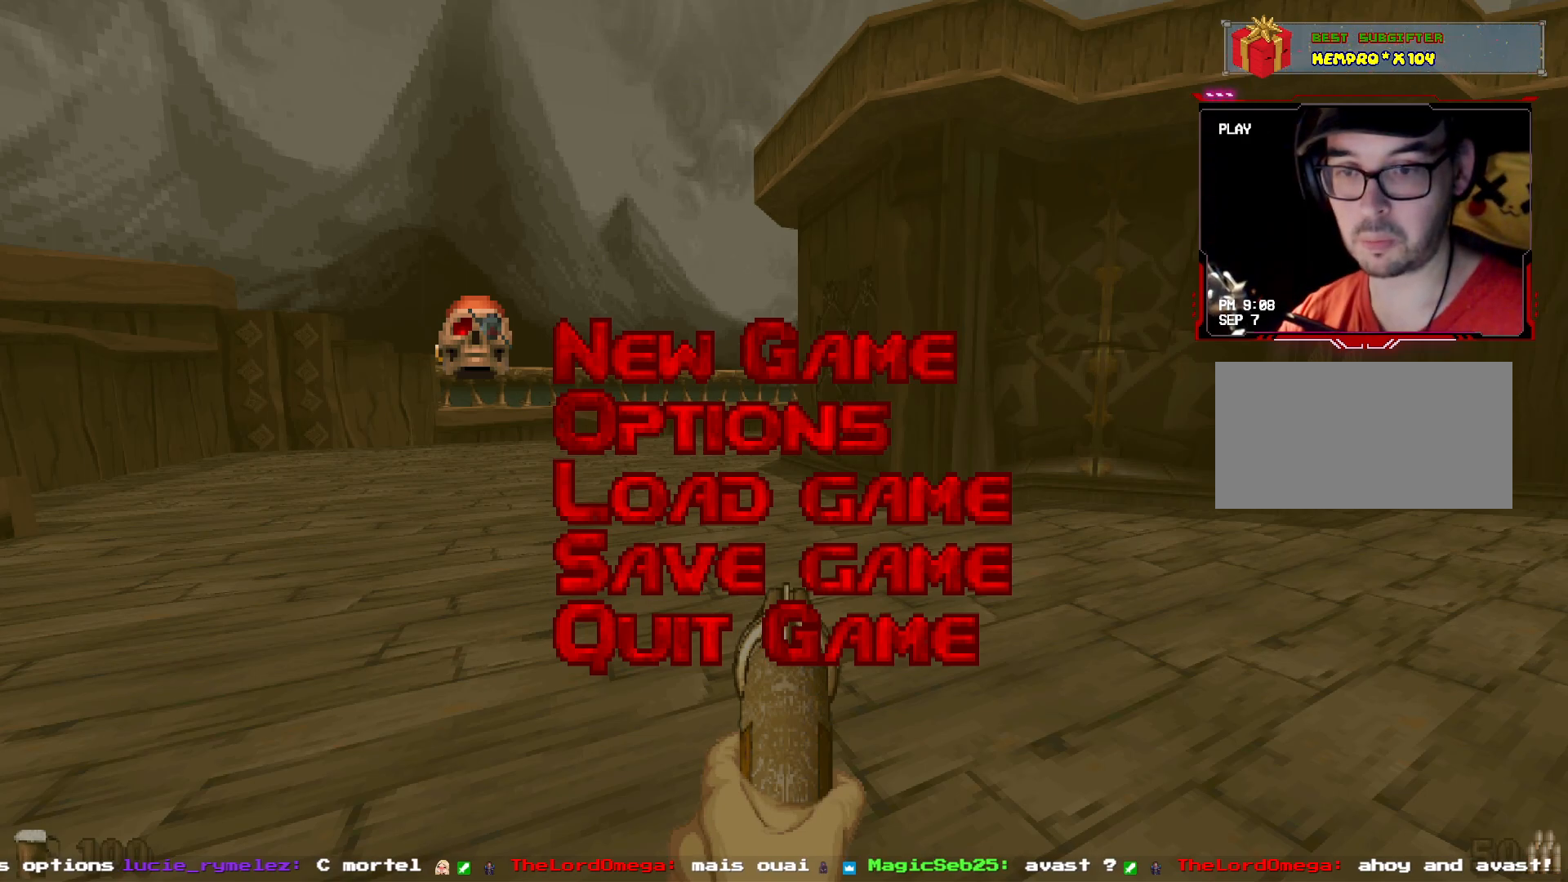
{"keys": [], "mouse": ["left"], "events": [[67, "mouse_left", "down"], [183, "mouse_left", "up"], [467, "mouse_left", "down"]]}
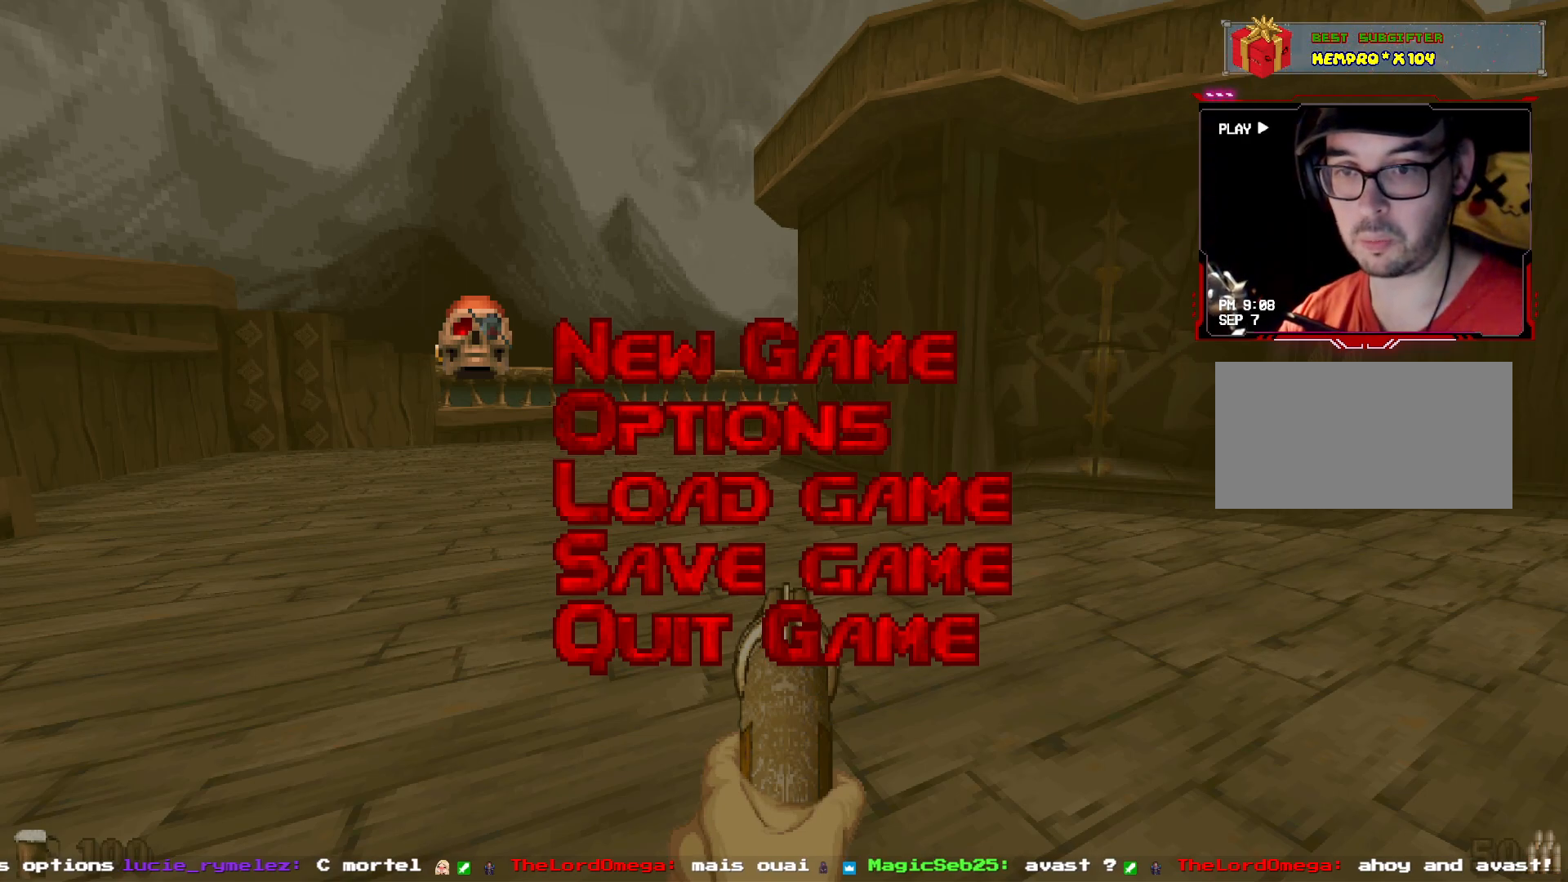
{"keys": [], "mouse": [], "events": [[83, "mouse_left", "up"], [267, "mouse_left", "down"], [383, "mouse_left", "up"]]}
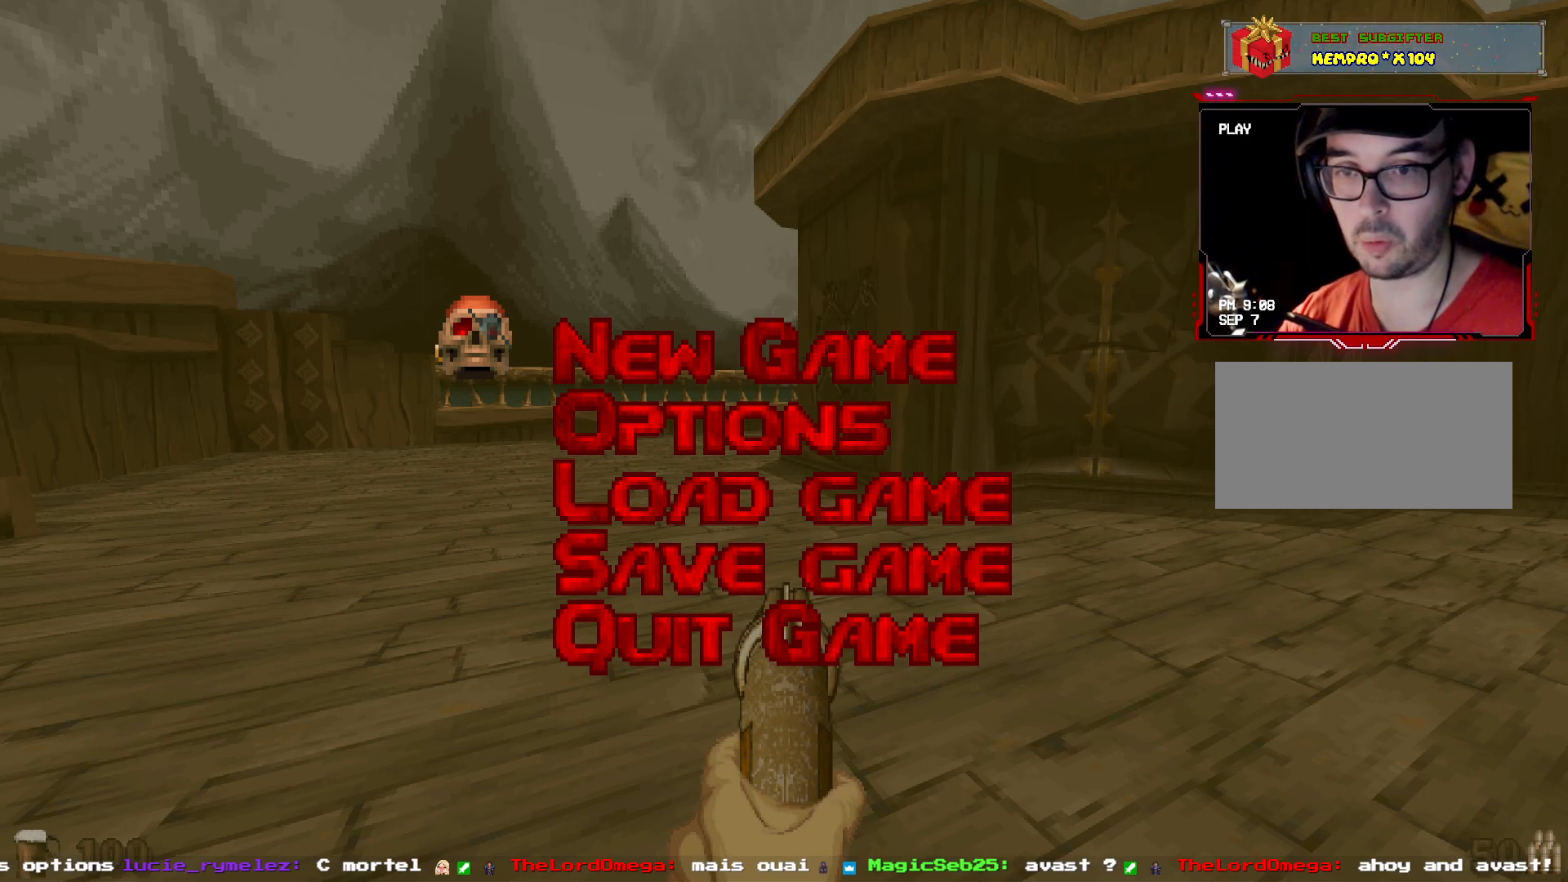
{"keys": [], "mouse": [], "events": [[200, "mouse_left", "down"], [317, "mouse_left", "up"]]}
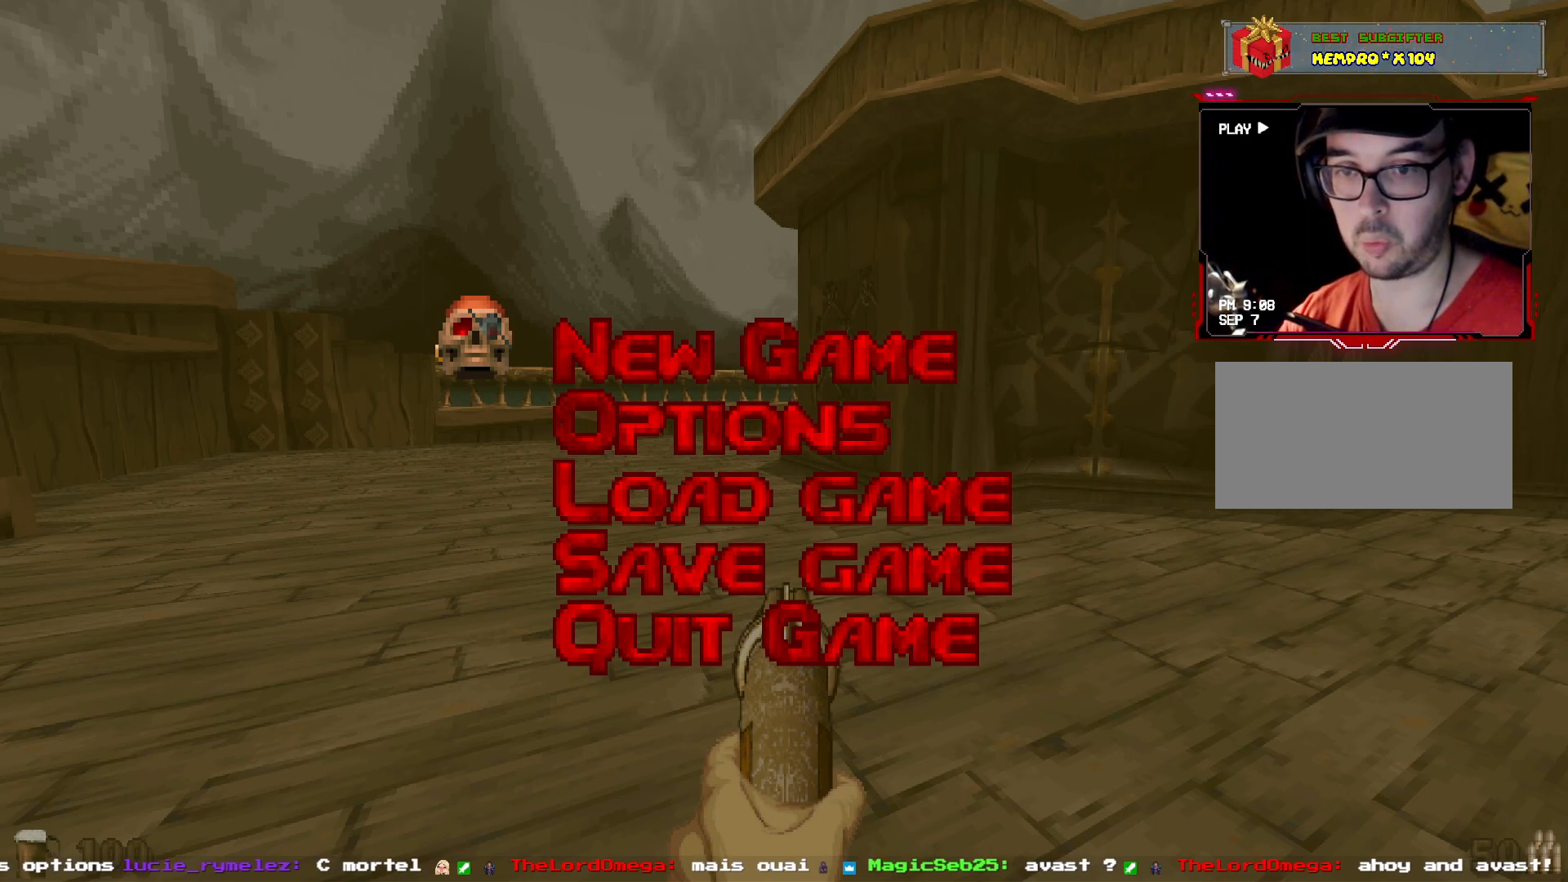
{"keys": [], "mouse": [], "events": [[17, "mouse_left", "down"], [133, "mouse_left", "up"]]}
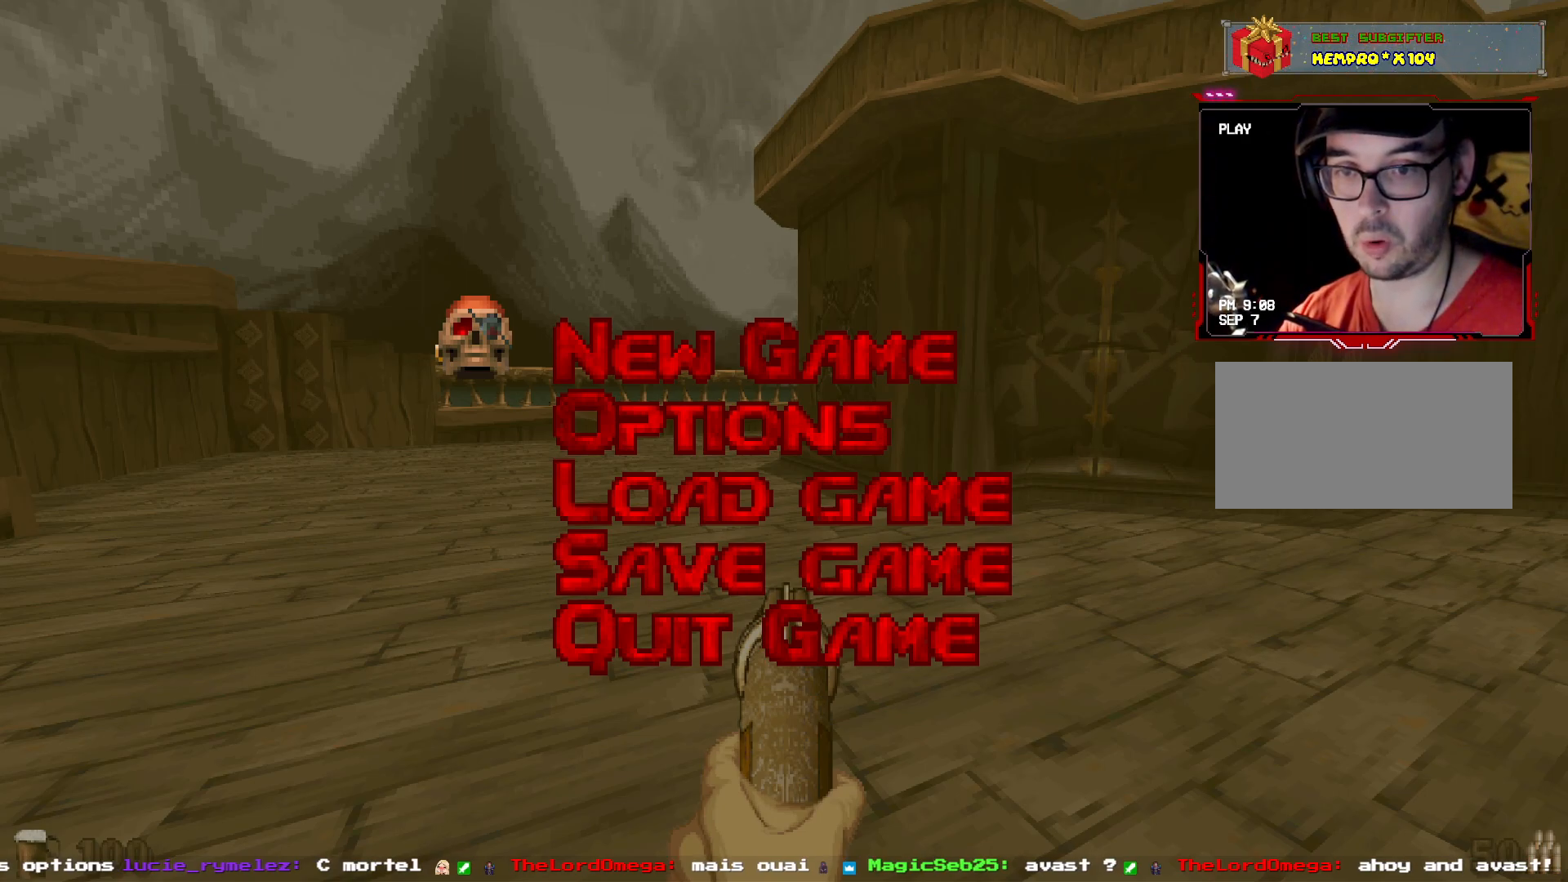
{"keys": [], "mouse": ["left"], "events": [[283, "mouse_left", "down"]]}
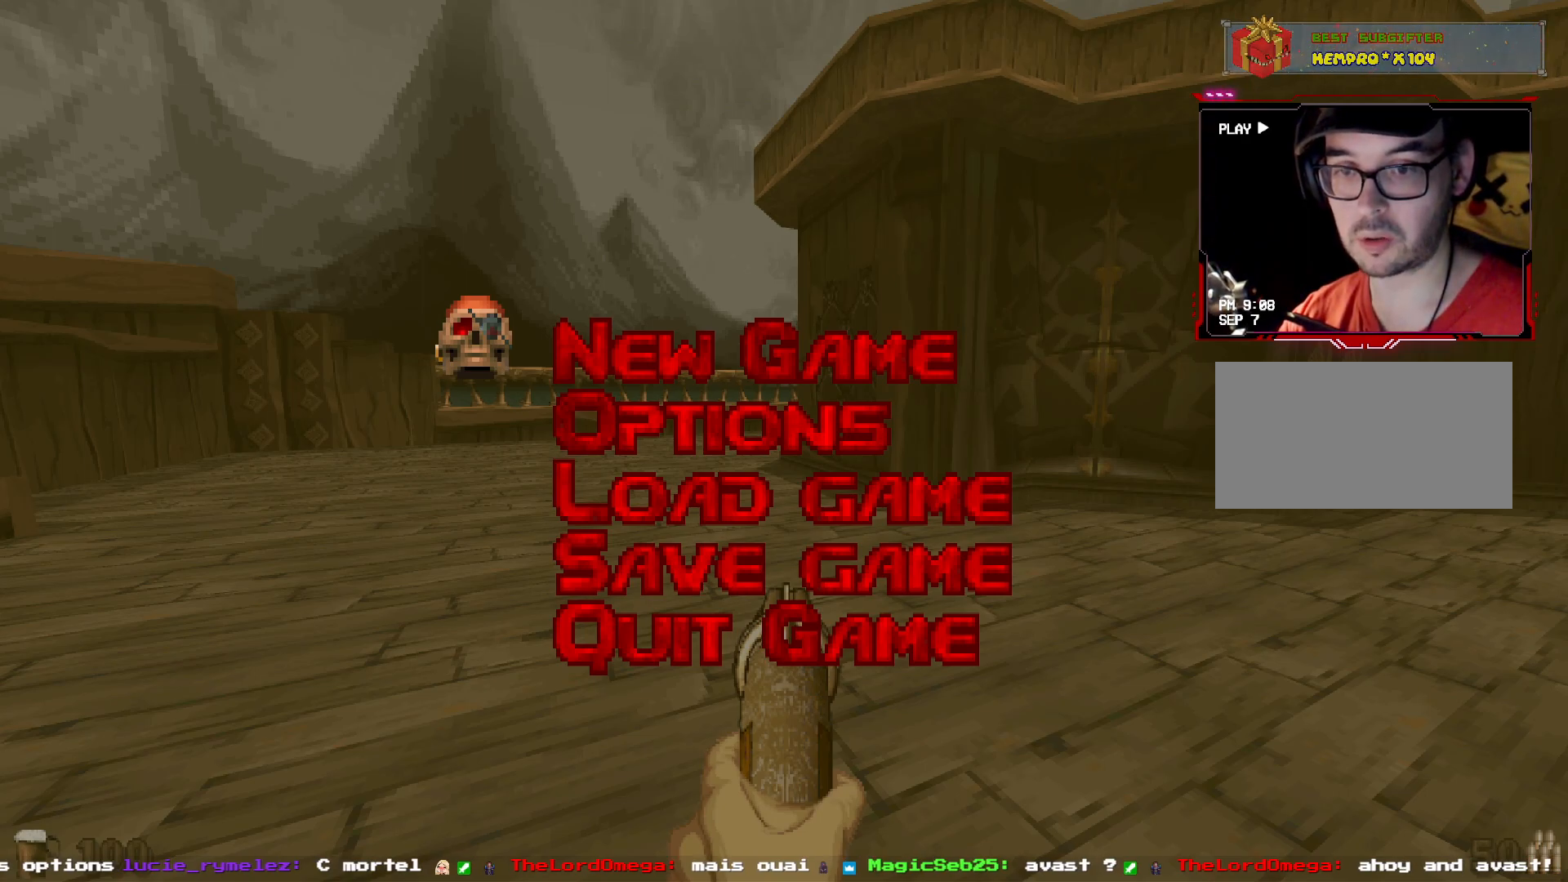
{"keys": [], "mouse": ["left"], "events": []}
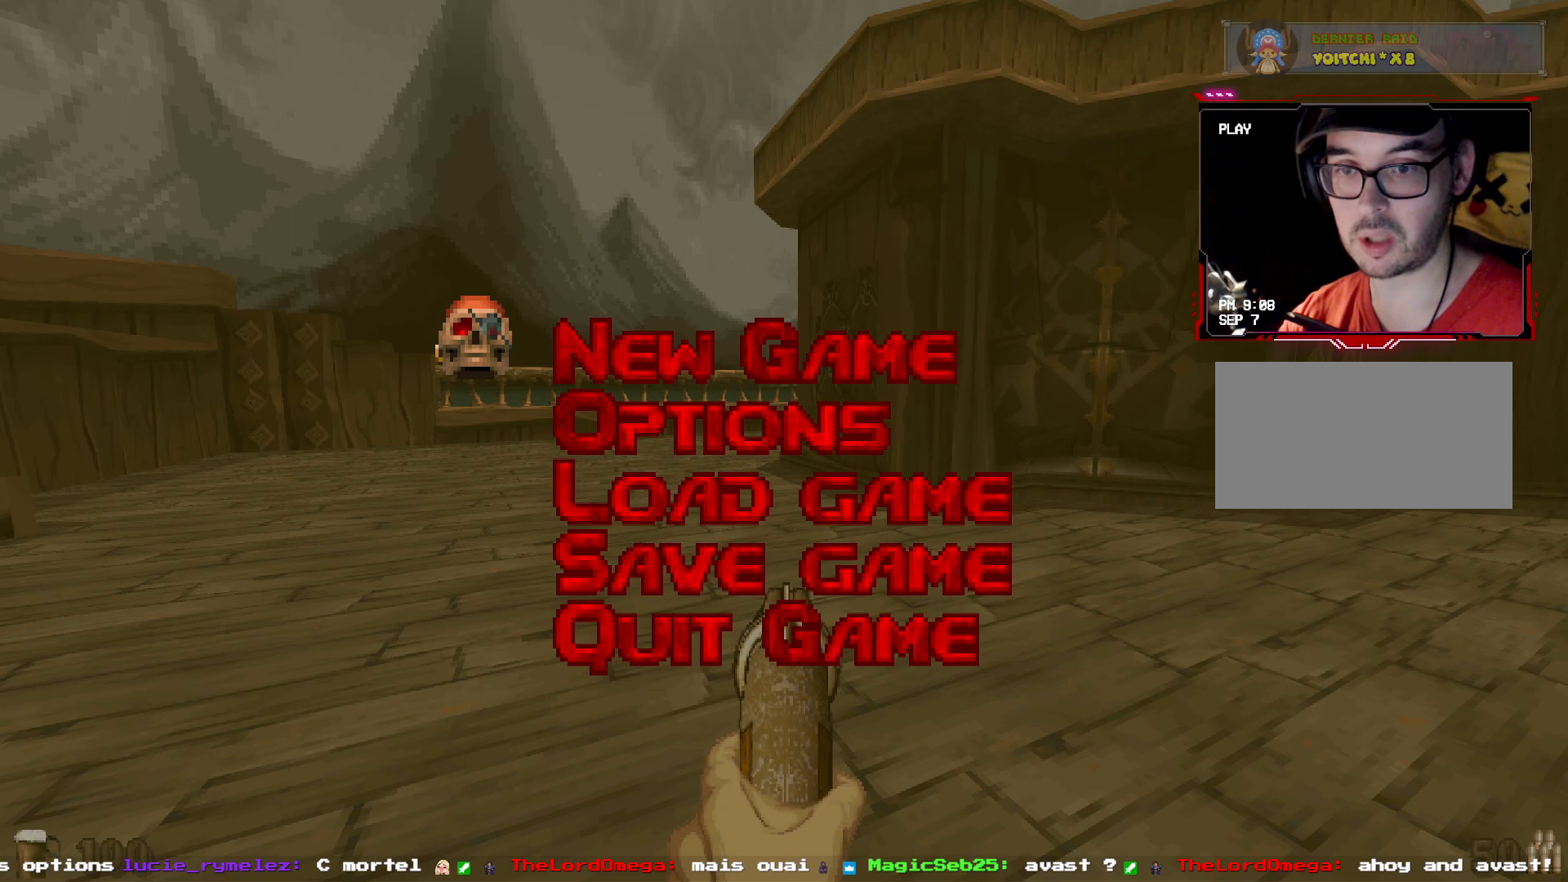
{"keys": [], "mouse": ["left"], "events": []}
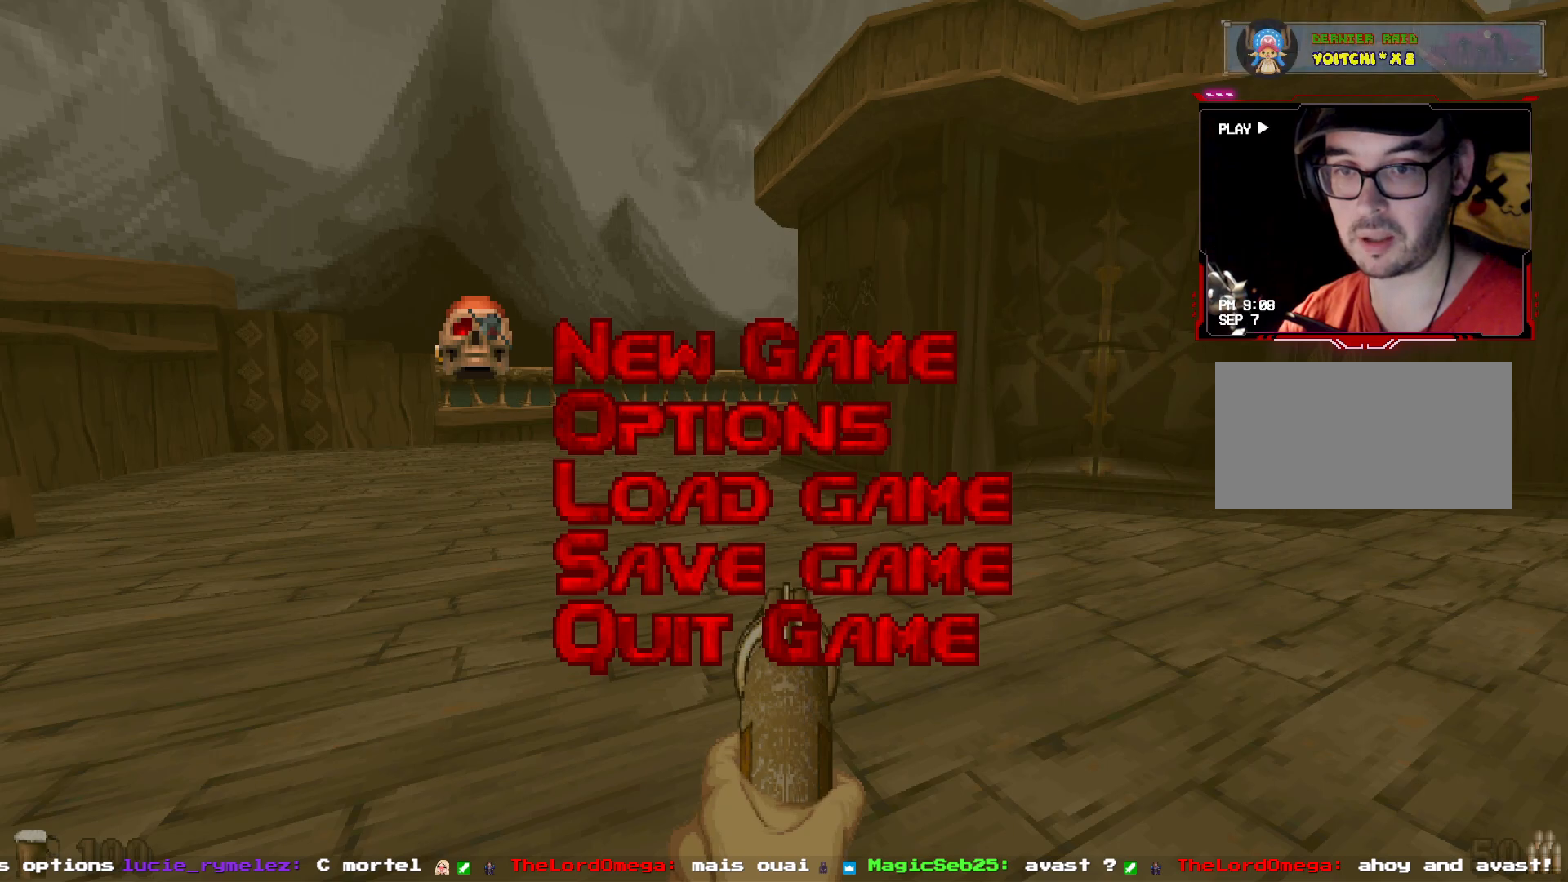
{"keys": [], "mouse": [], "events": [[17, "mouse_left", "up"]]}
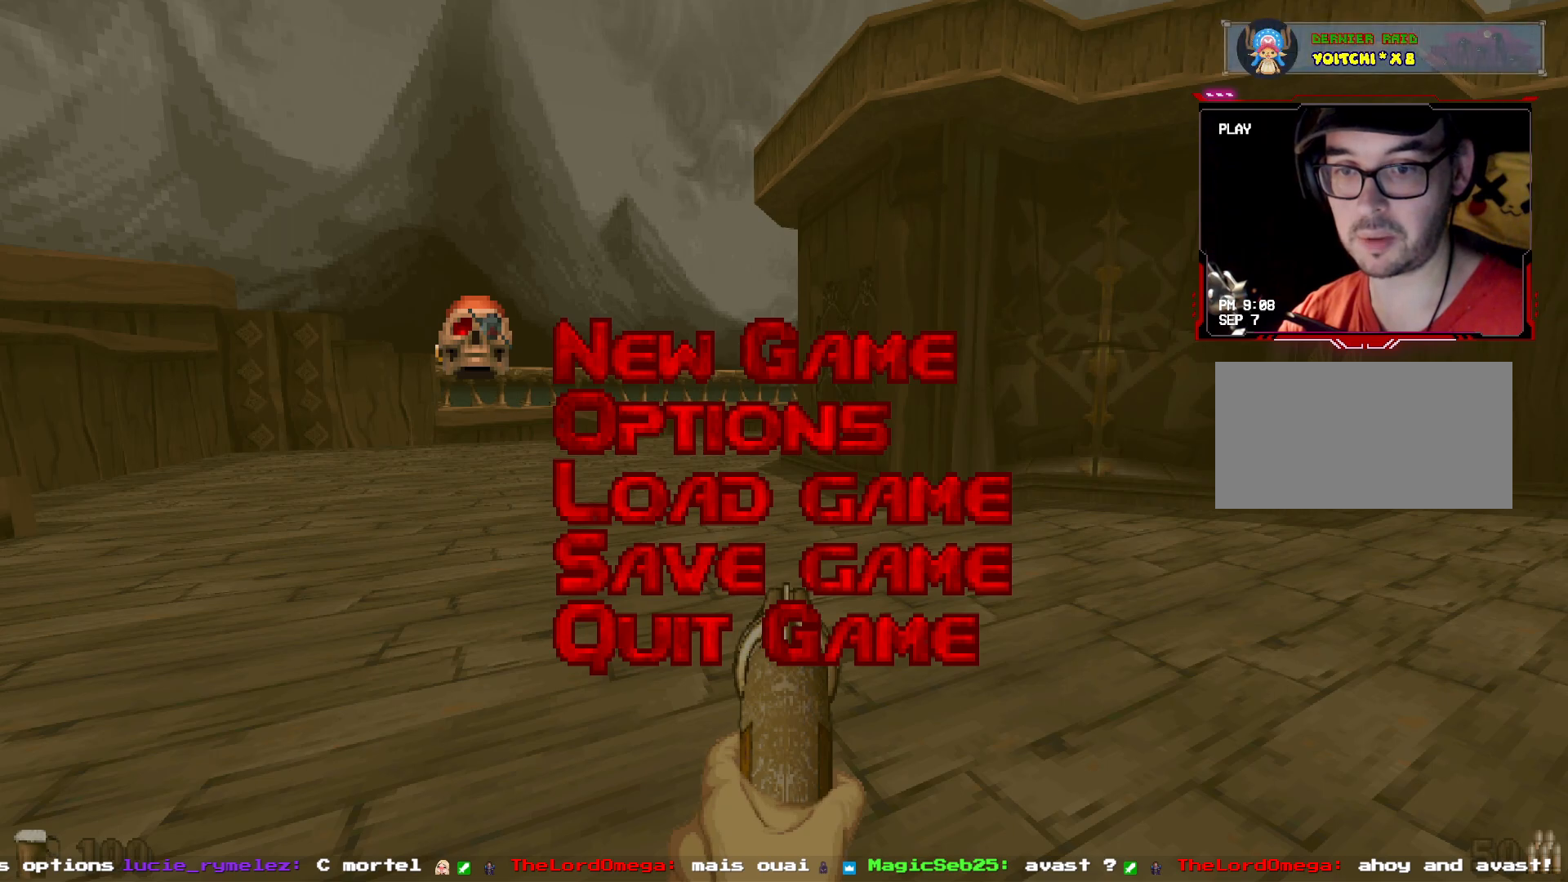
{"keys": [], "mouse": [], "events": []}
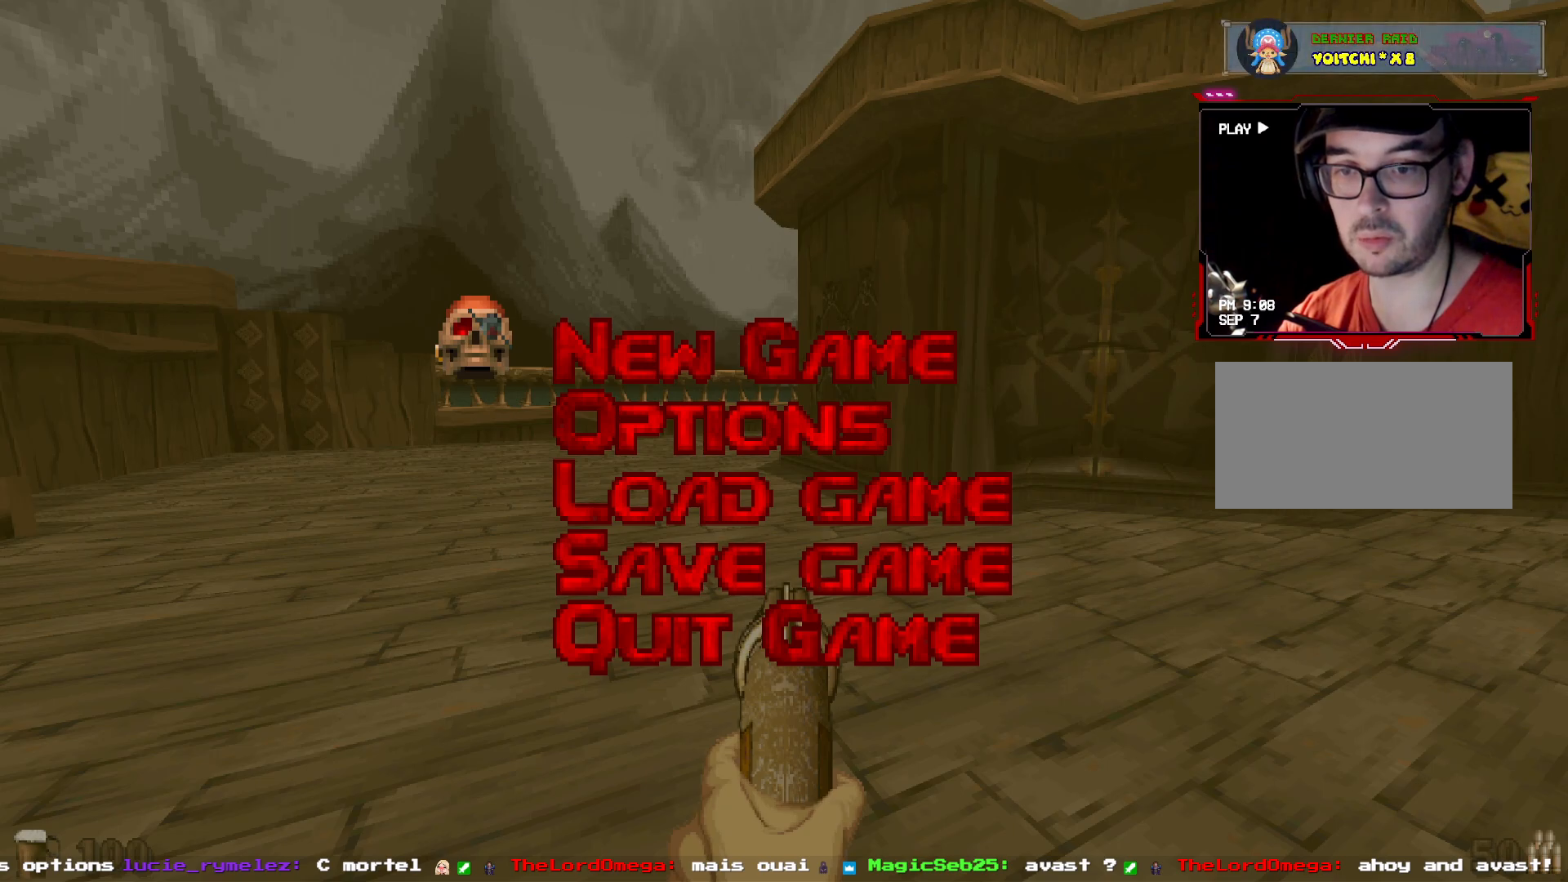
{"keys": [], "mouse": [], "events": [[67, "mouse_left", "down"], [333, "mouse_left", "up"]]}
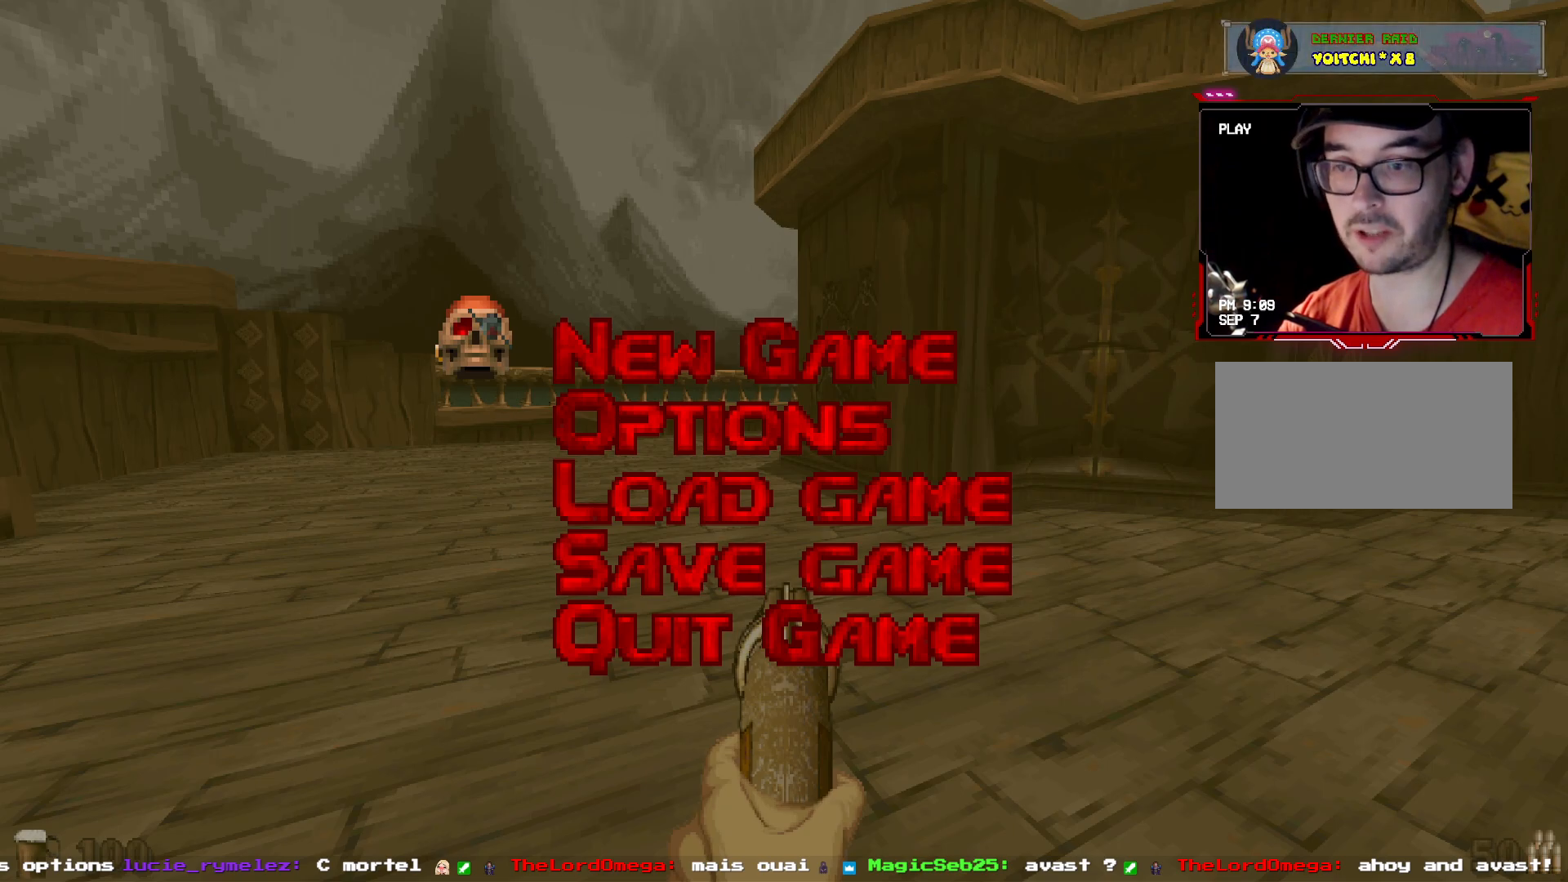
{"keys": [], "mouse": [], "events": []}
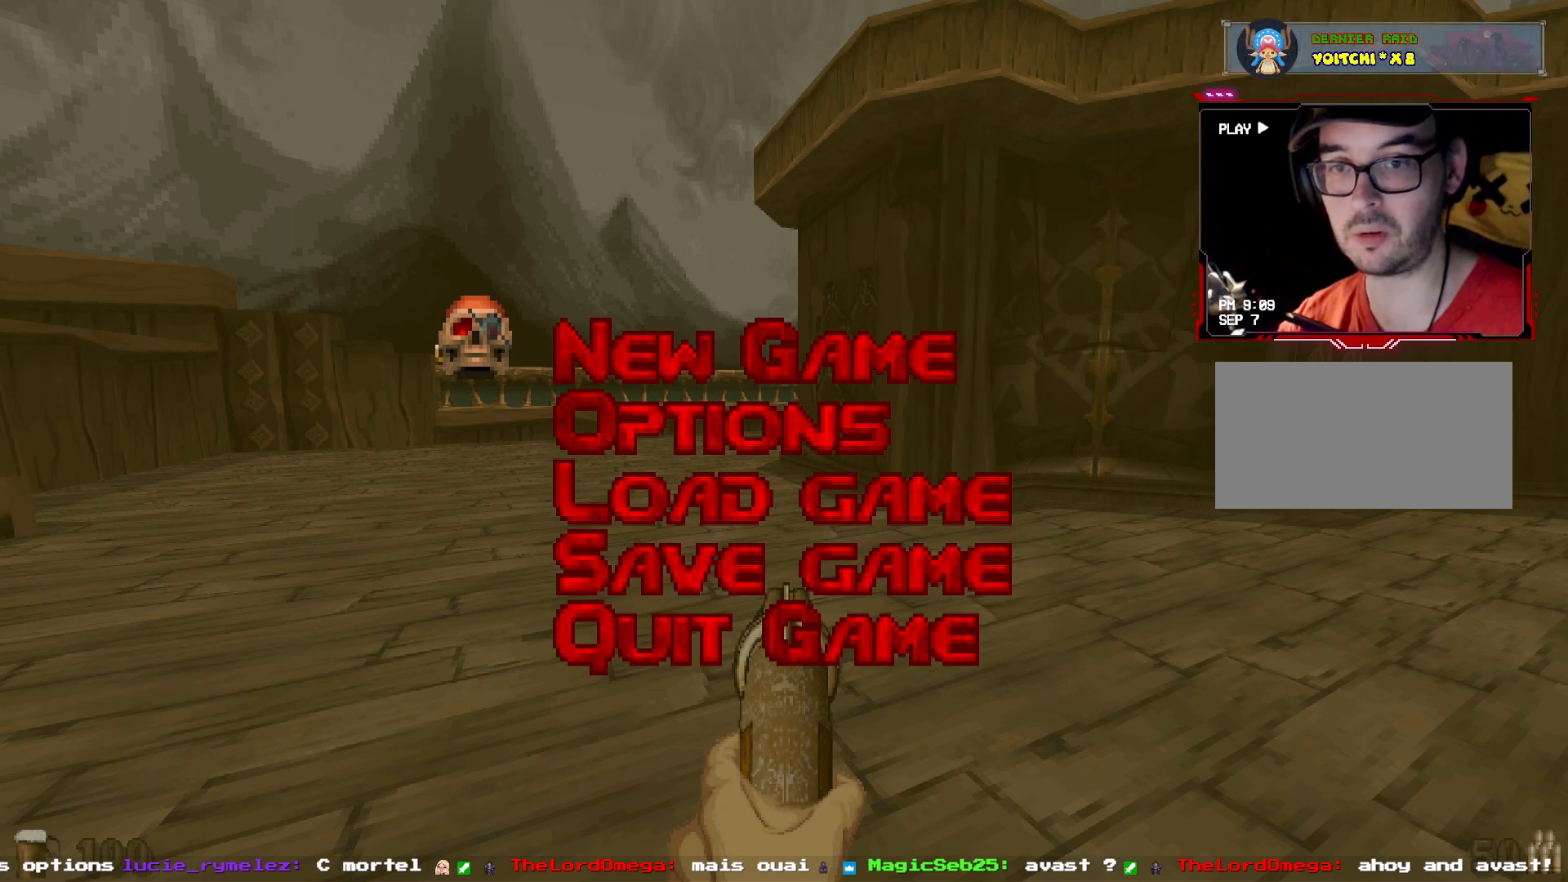
{"keys": [], "mouse": ["left"], "events": [[500, "mouse_left", "down"]]}
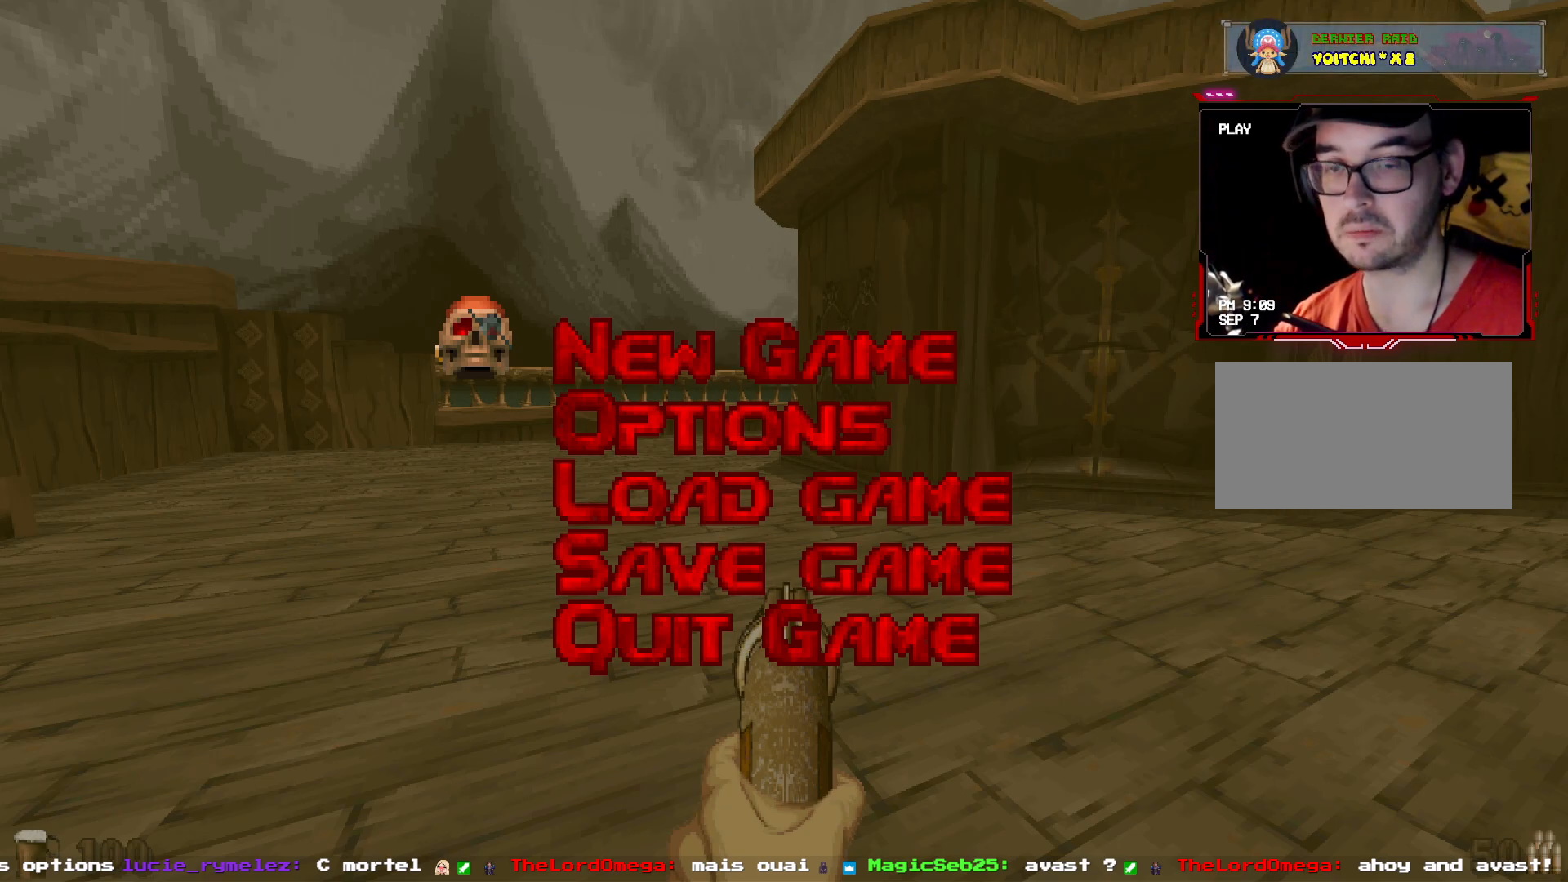
{"keys": [], "mouse": [], "events": [[67, "mouse_left", "up"]]}